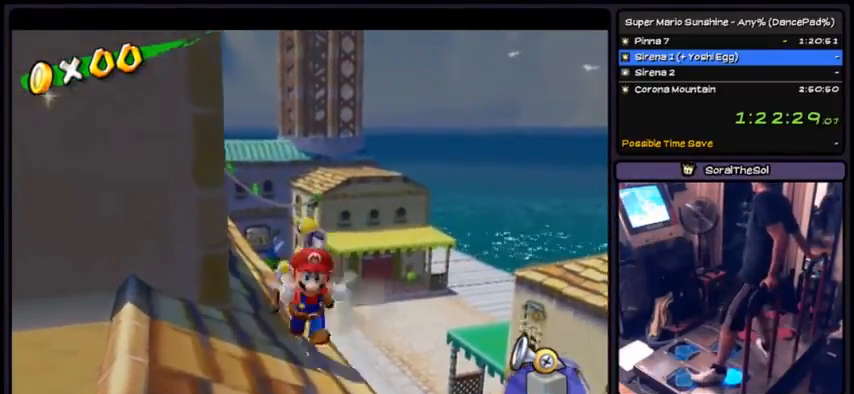
Gameplay with a controller (Nintendo layout); each line is a JSON object with the inputs held at the frame after it. "events" lists button and stick changes between this image and that frame as [ms after this image, input, new state], when the widget could be followed in between. Not read: L3 R3.
{"buttons": ["DPAD_LEFT"], "events": [[167, "DPAD_LEFT", "down"], [467, "DPAD_DOWN", "up"]]}
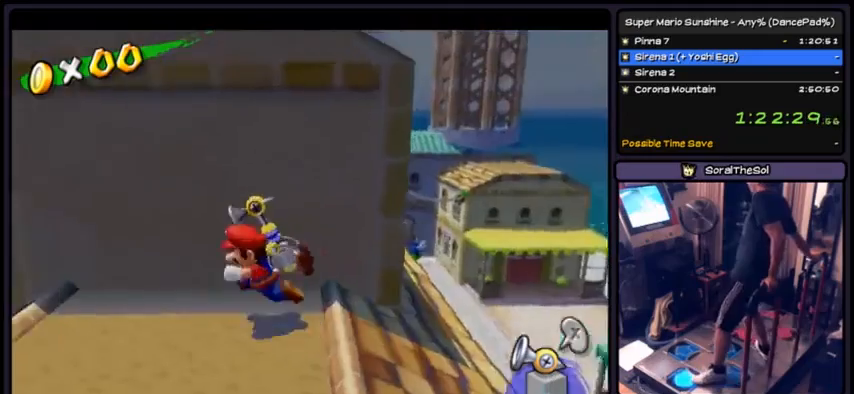
{"buttons": [], "events": [[500, "DPAD_LEFT", "up"]]}
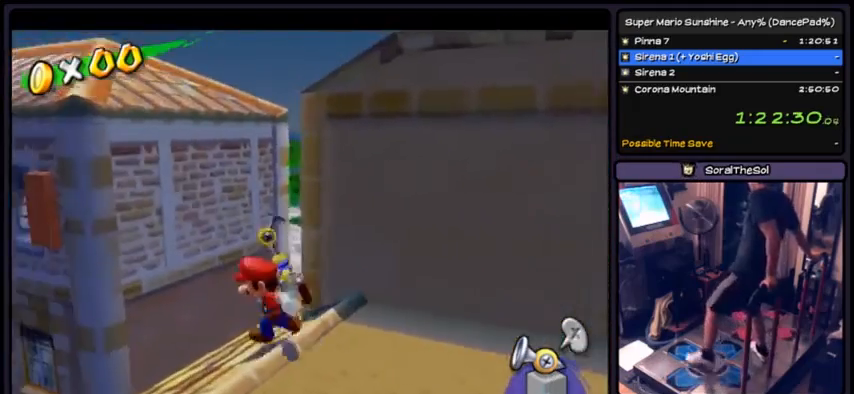
{"buttons": ["DPAD_UP"], "events": [[134, "DPAD_UP", "down"]]}
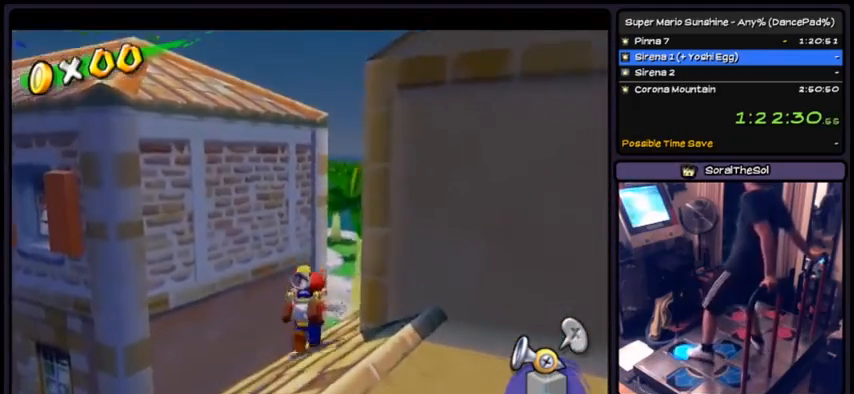
{"buttons": ["R1"], "events": [[167, "R1", "down"], [467, "DPAD_UP", "up"]]}
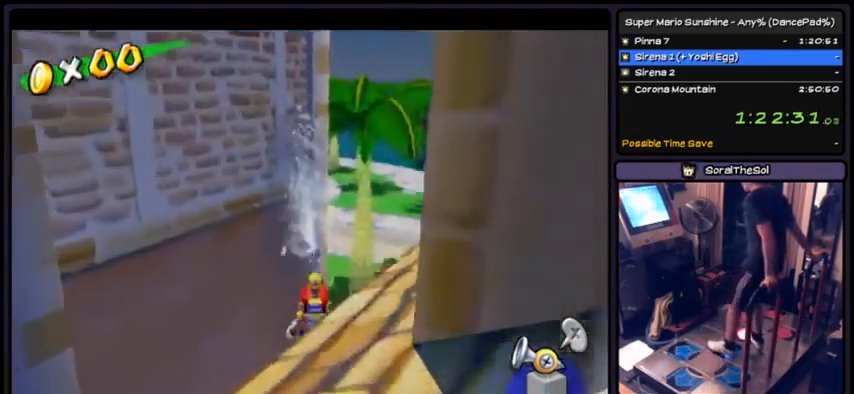
{"buttons": ["R1", "DPAD_RIGHT"], "events": [[100, "DPAD_RIGHT", "down"], [334, "DPAD_DOWN", "down"], [501, "DPAD_DOWN", "up"]]}
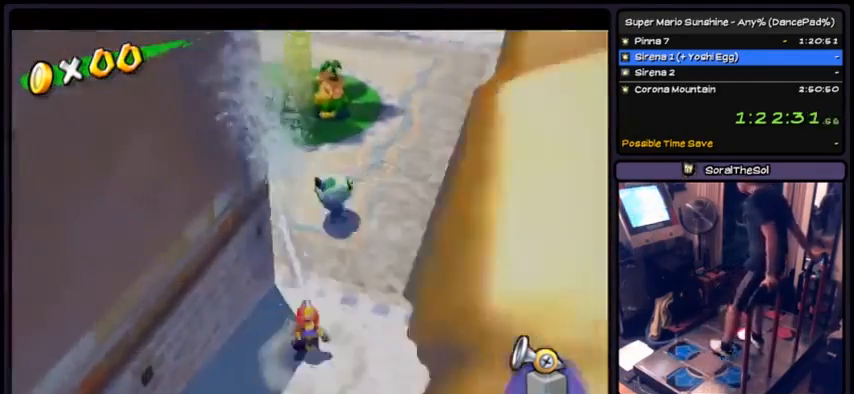
{"buttons": ["R1", "DPAD_DOWN"], "events": [[66, "DPAD_RIGHT", "up"], [233, "DPAD_DOWN", "down"]]}
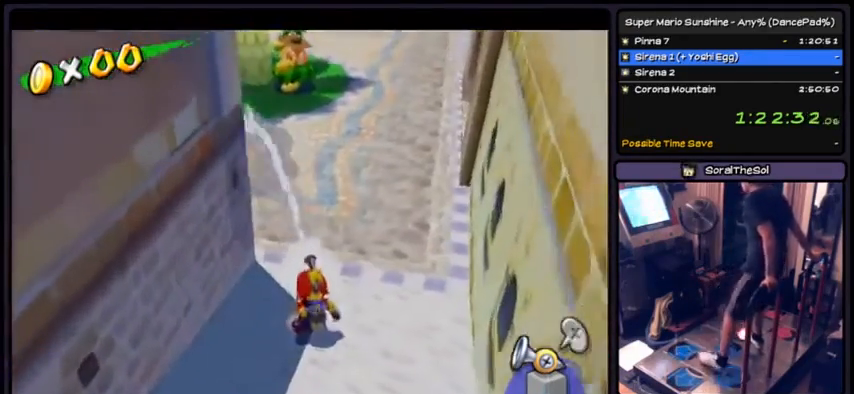
{"buttons": ["R1", "DPAD_UP"], "events": [[34, "DPAD_DOWN", "up"], [267, "R1", "up"], [367, "R1", "down"], [501, "DPAD_UP", "down"]]}